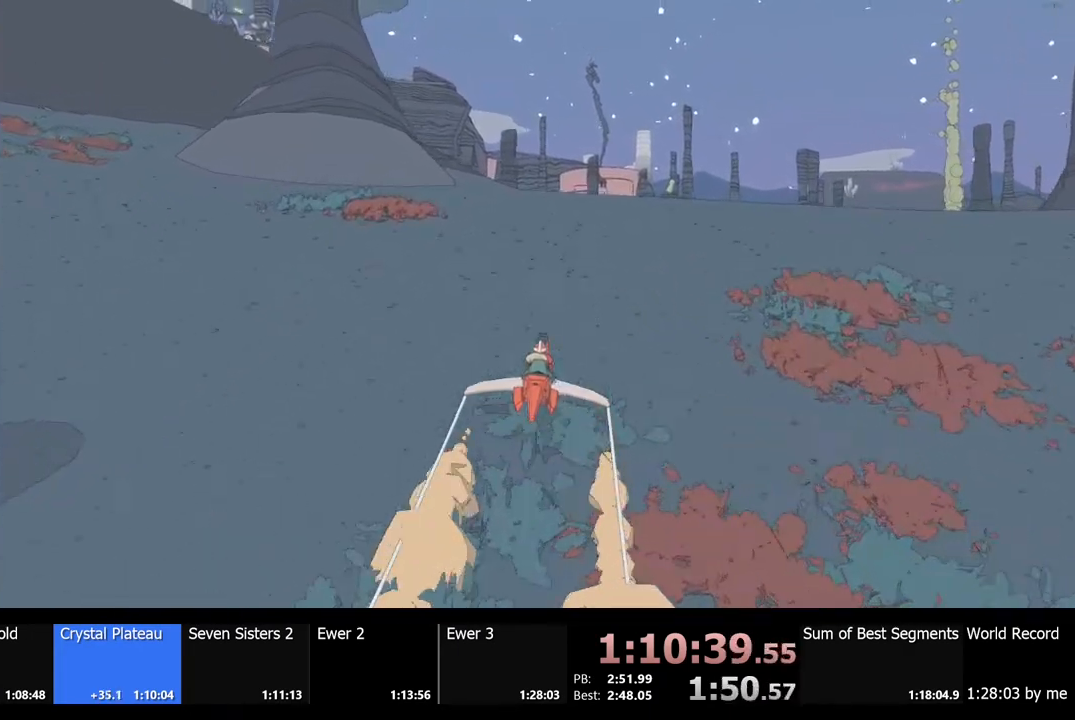
Gameplay with keyboard and mouse; each line is a JSON object with the keys and mouse buttons held at the frame after it. "events" lists presses ("down") and releases ("up") of "a", "ctrl", "d", "e", "f", "q", "r", "s", "shift", "space", "tab", "w", "mouse_left", "mouse_wheel", "mouse_right", "mouse_mb4" and "mouse_mb5" between this image and that frame as [ms after this image, input, new state], when the widget could be followed in between. "mouse_left", "mouse_wheel", "mouse_right", "mouse_mb4", "mouse_mb5" = the "left", "wheel", "right", "mb4", "mb5" buttons of the "mouse" list. No other keys are recorded. "wheel" means that the mouse wheel is clicked or scrolled. Mouse movement is not recorded.
{"keys": ["w"], "mouse": [], "events": []}
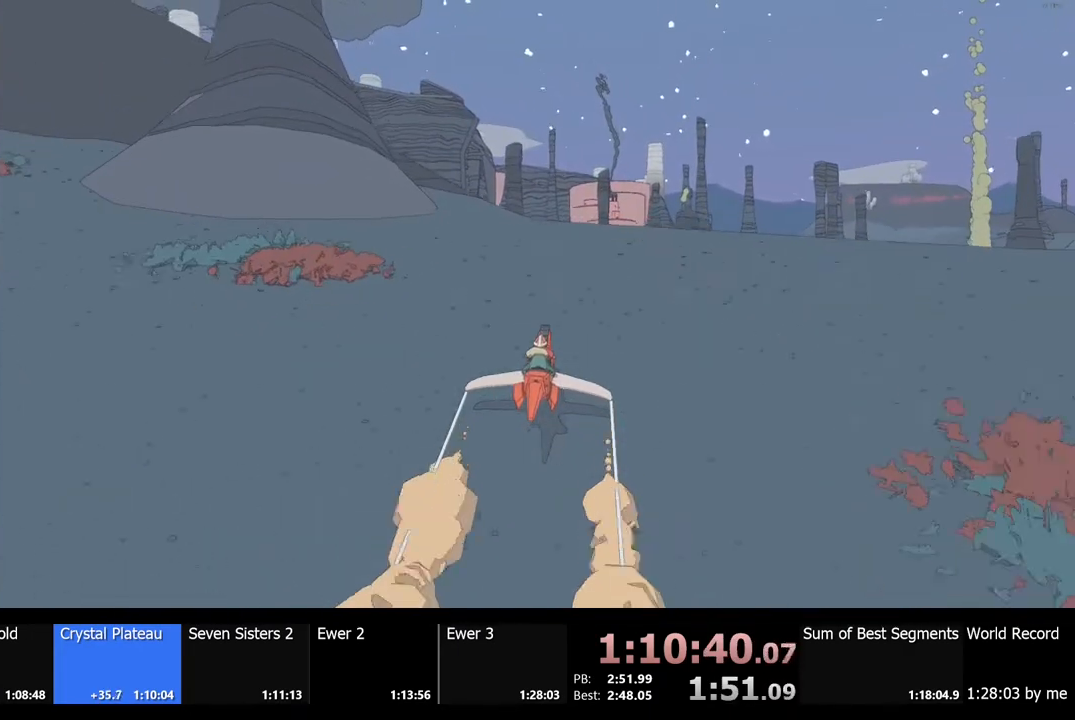
{"keys": ["w"], "mouse": [], "events": []}
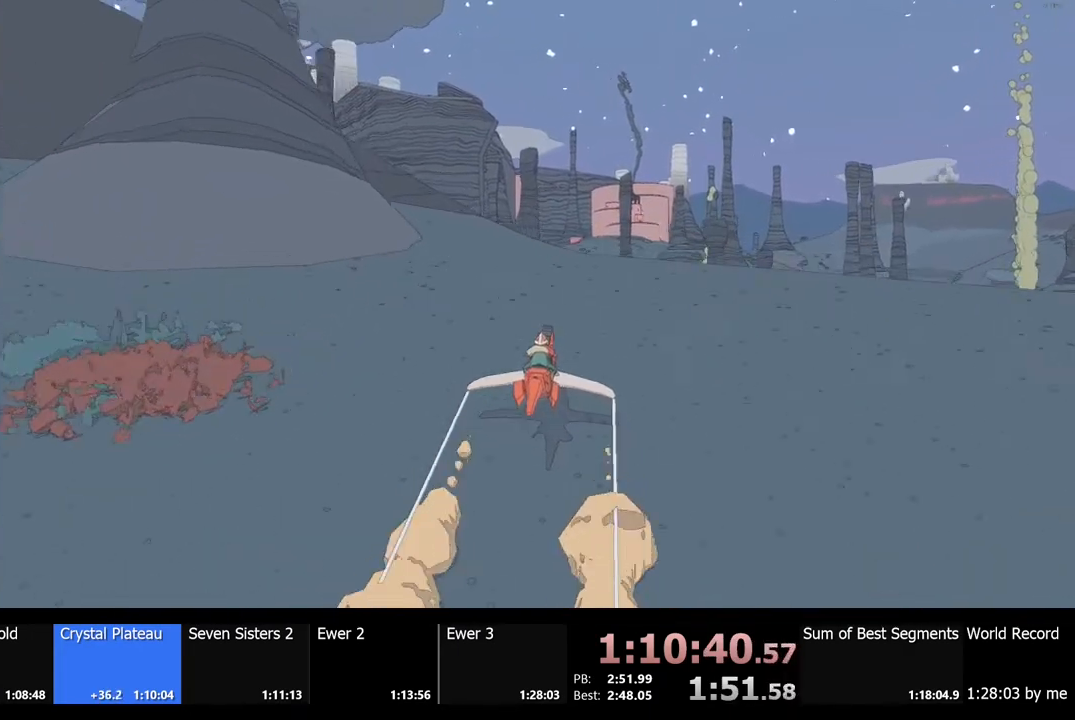
{"keys": ["w"], "mouse": [], "events": []}
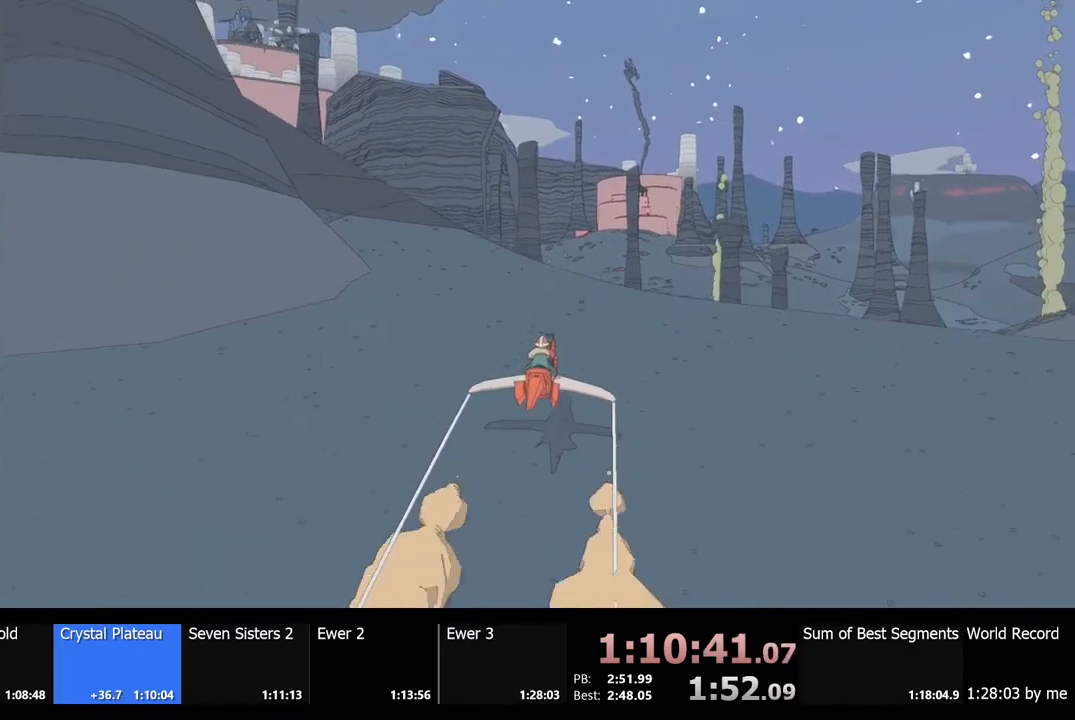
{"keys": ["w"], "mouse": [], "events": []}
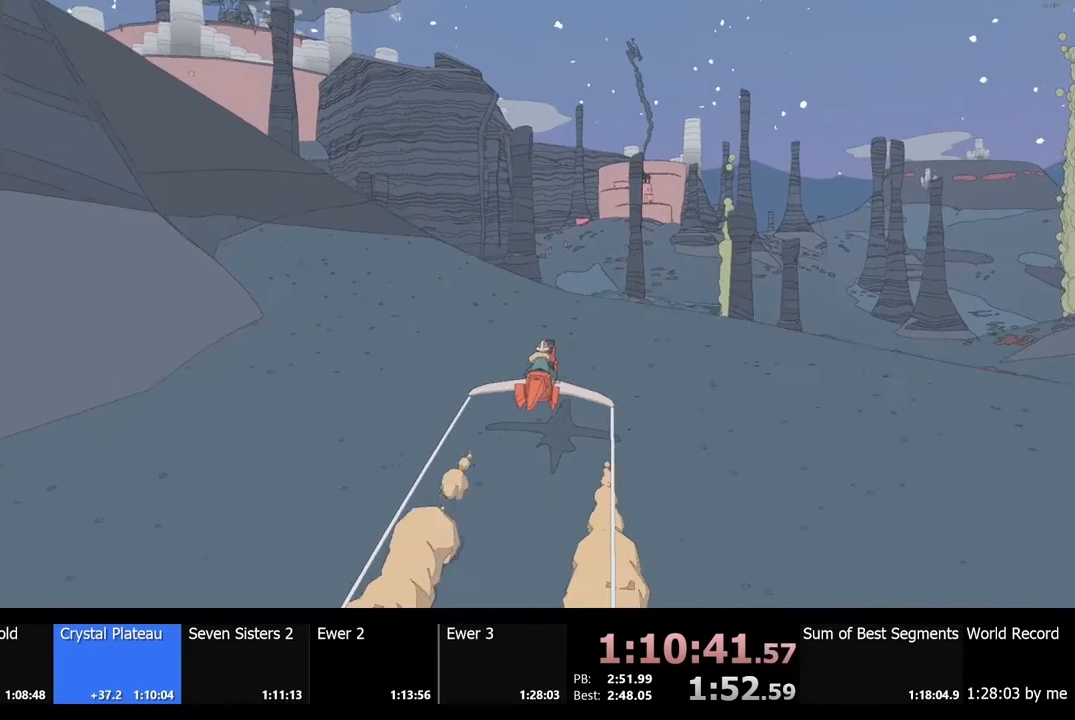
{"keys": ["w"], "mouse": [], "events": [[334, "d", "down"], [434, "d", "up"]]}
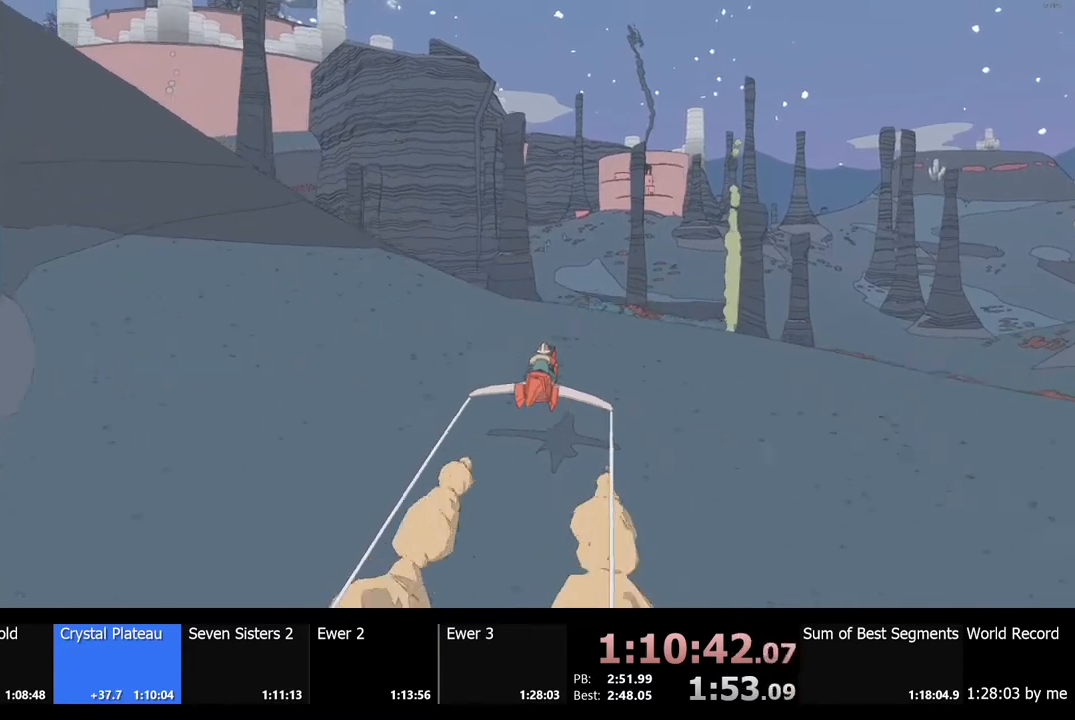
{"keys": ["d", "w"], "mouse": [], "events": [[300, "d", "down"]]}
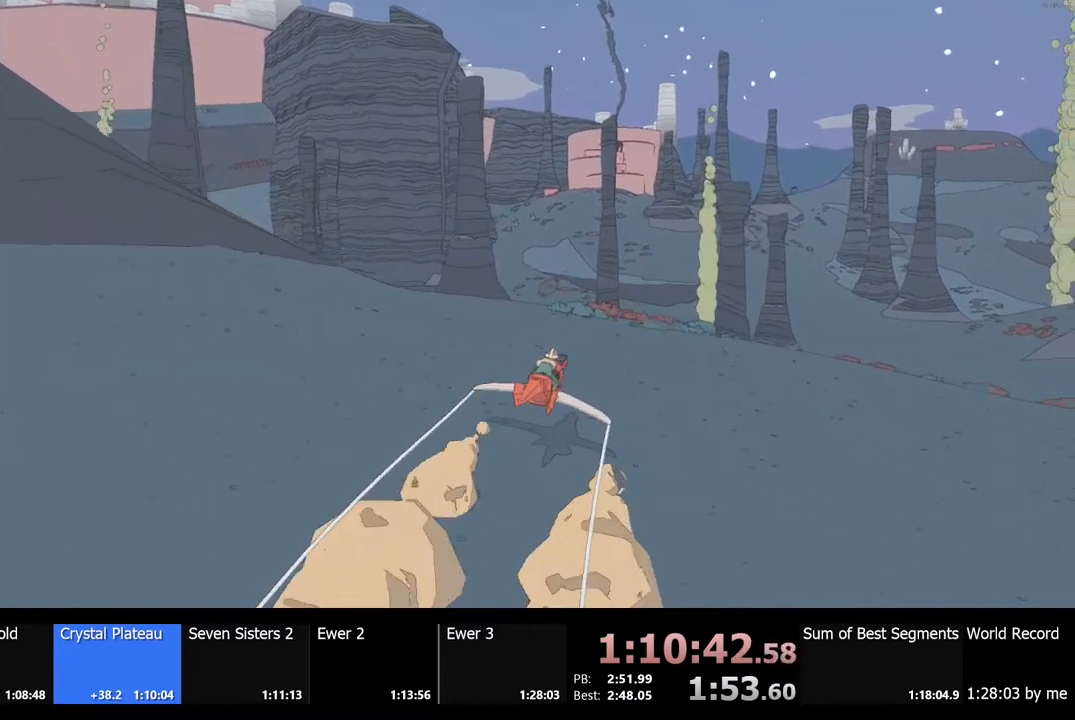
{"keys": ["w"], "mouse": [], "events": [[34, "d", "up"], [267, "a", "down"], [434, "a", "up"]]}
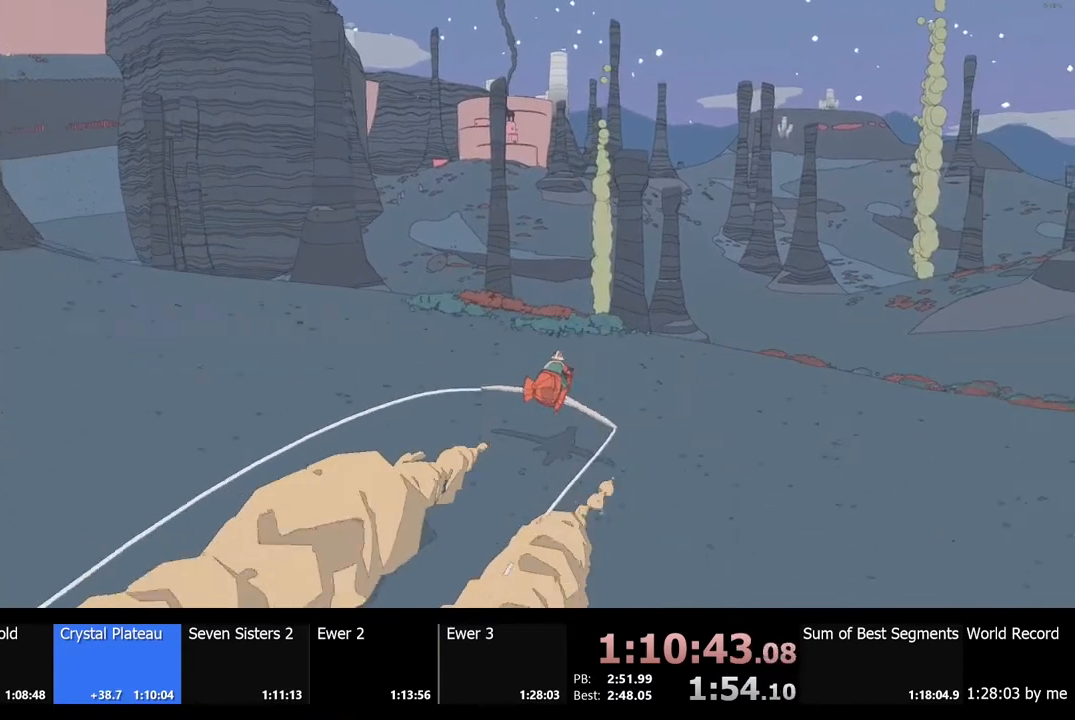
{"keys": ["w"], "mouse": [], "events": []}
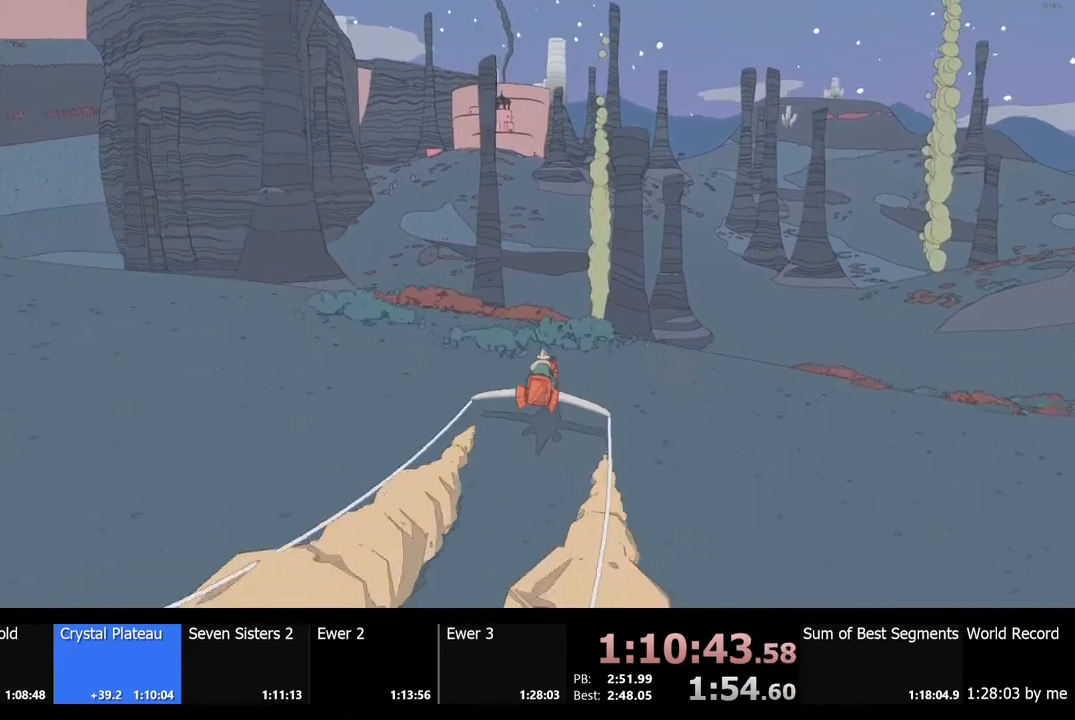
{"keys": ["w"], "mouse": [], "events": [[267, "a", "down"], [367, "a", "up"]]}
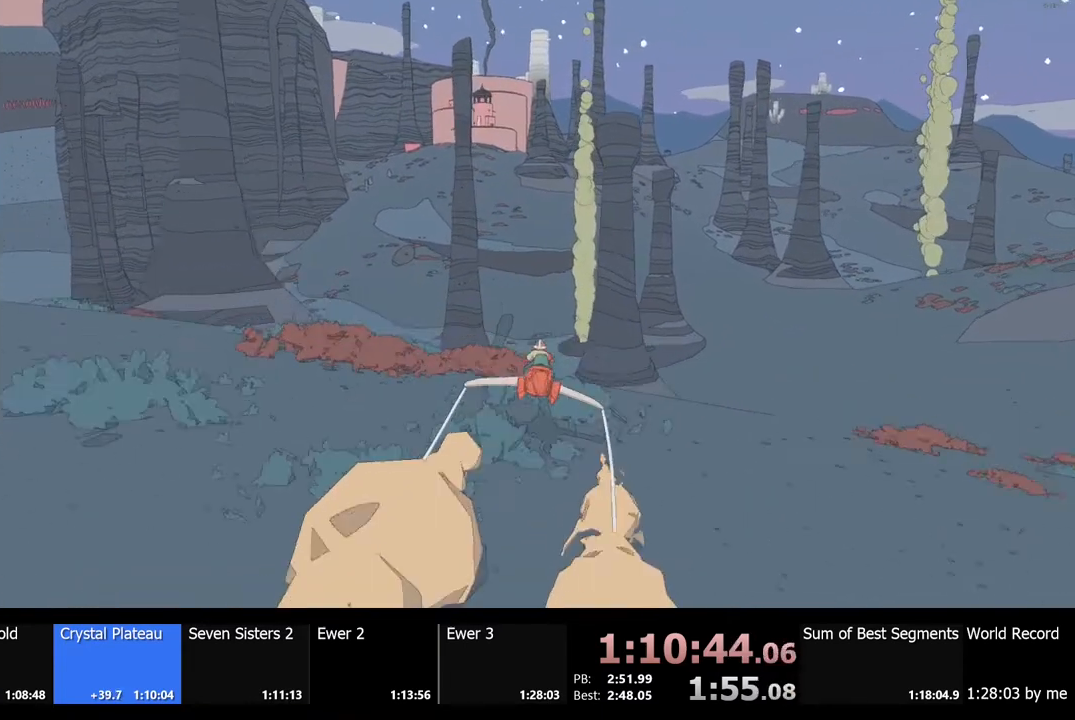
{"keys": ["w"], "mouse": [], "events": []}
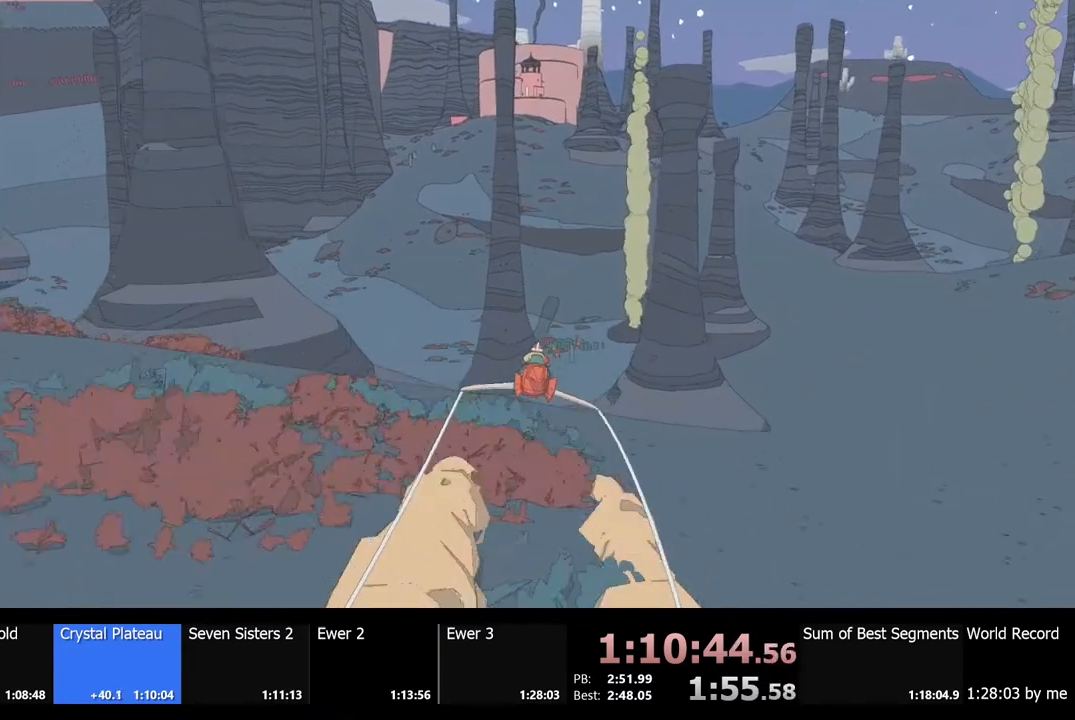
{"keys": ["w"], "mouse": [], "events": [[400, "d", "down"], [467, "d", "up"]]}
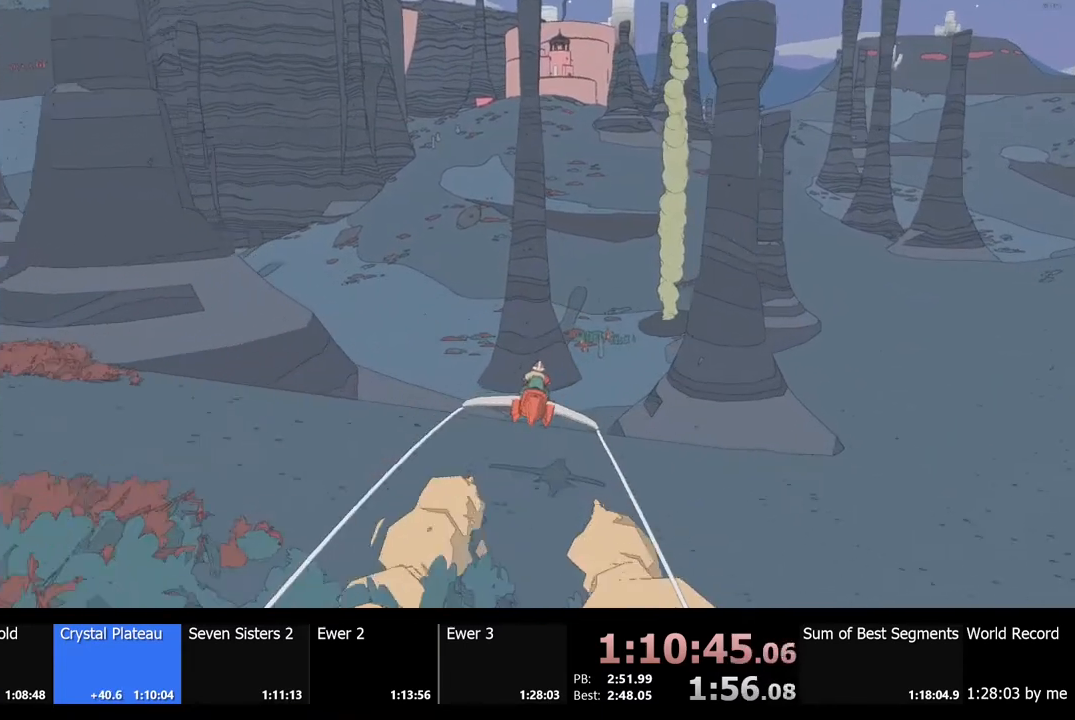
{"keys": ["w"], "mouse": [], "events": []}
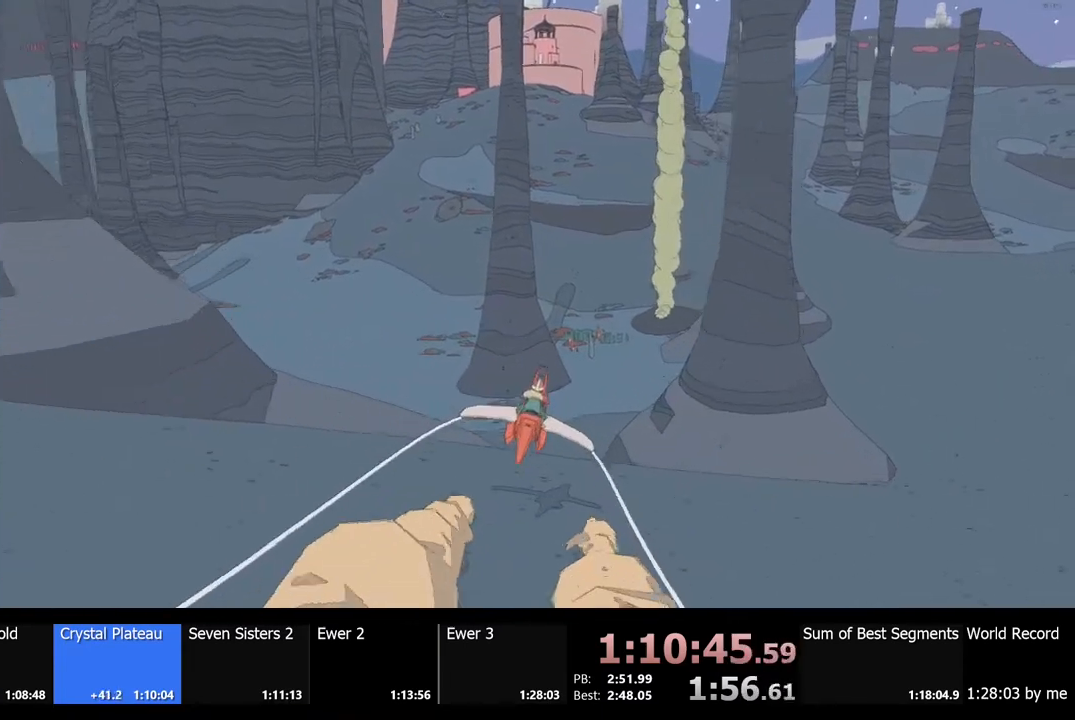
{"keys": ["w"], "mouse": [], "events": []}
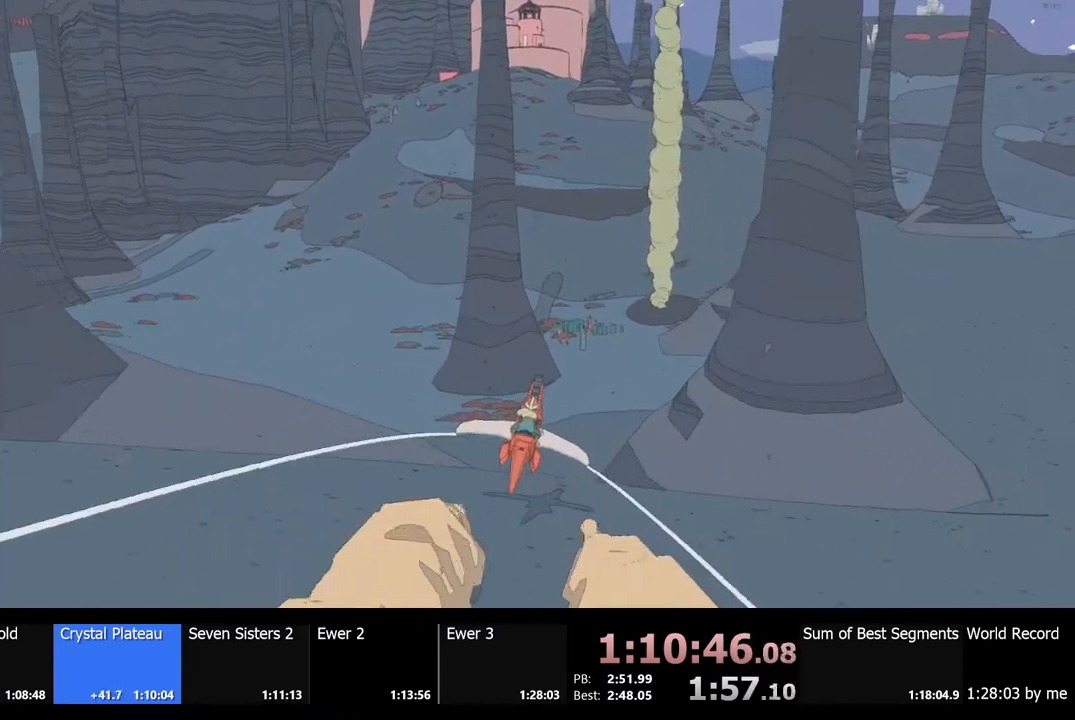
{"keys": ["w"], "mouse": [], "events": []}
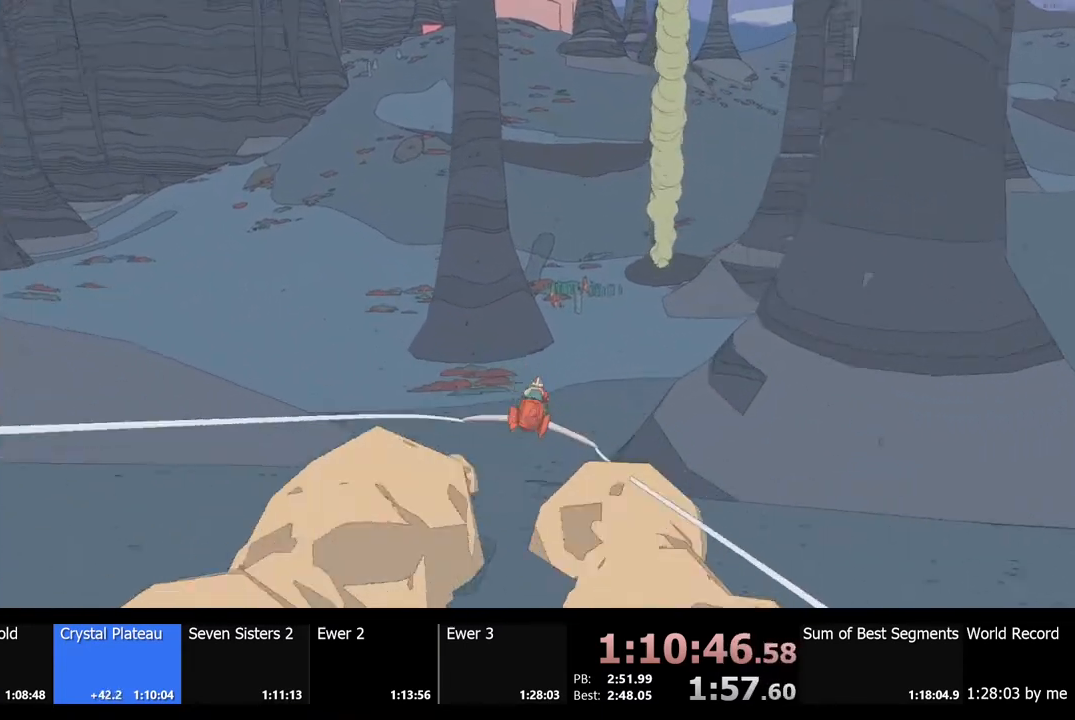
{"keys": ["w"], "mouse": [], "events": []}
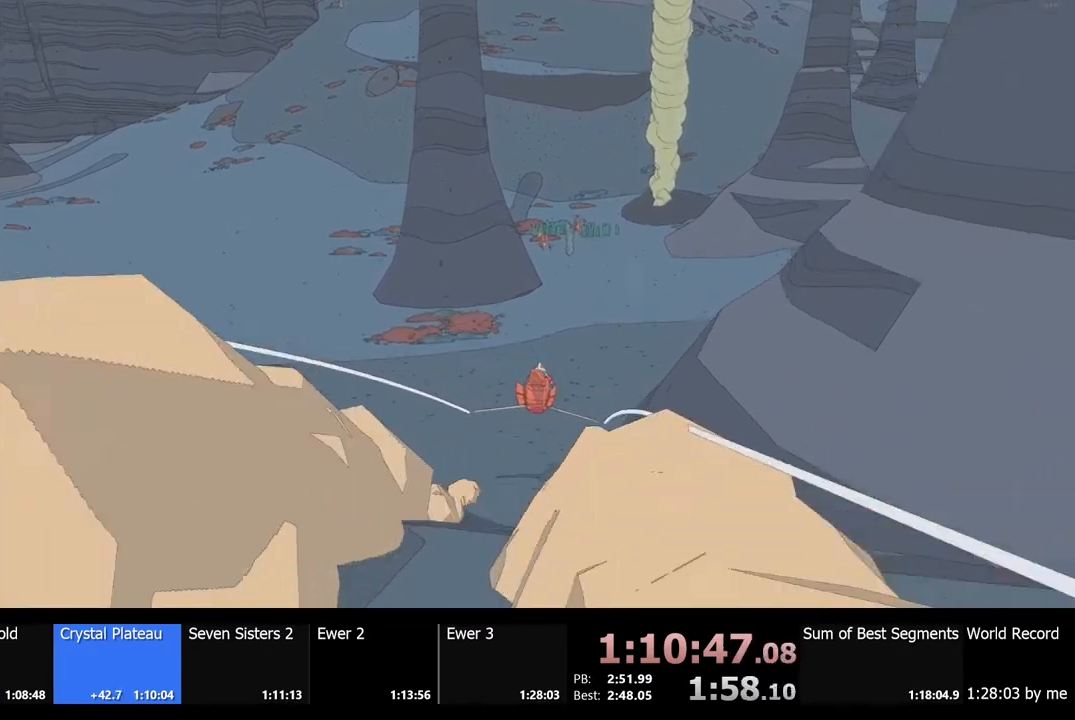
{"keys": ["w"], "mouse": [], "events": []}
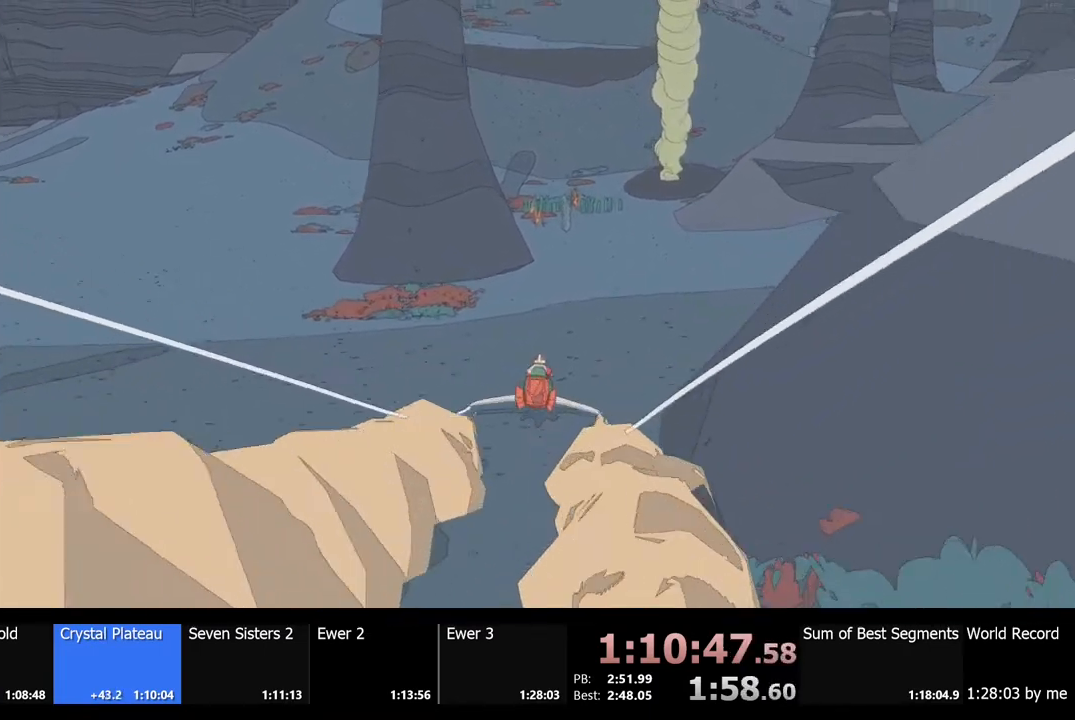
{"keys": ["d", "w"], "mouse": [], "events": [[500, "d", "down"]]}
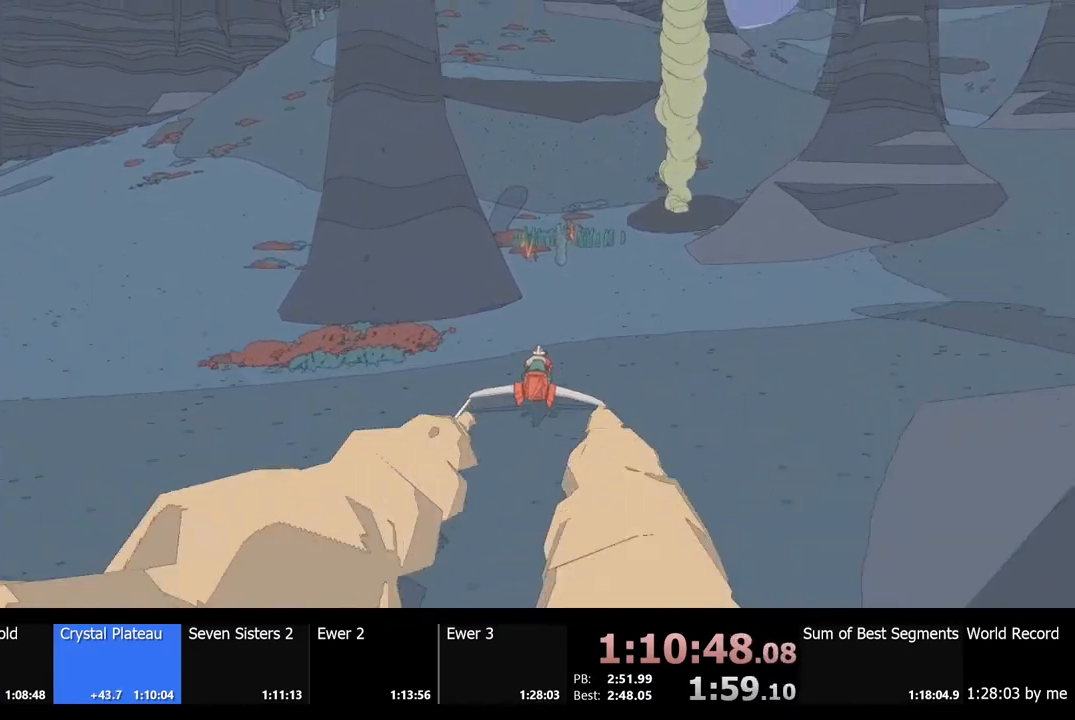
{"keys": ["w"], "mouse": [], "events": [[34, "d", "up"]]}
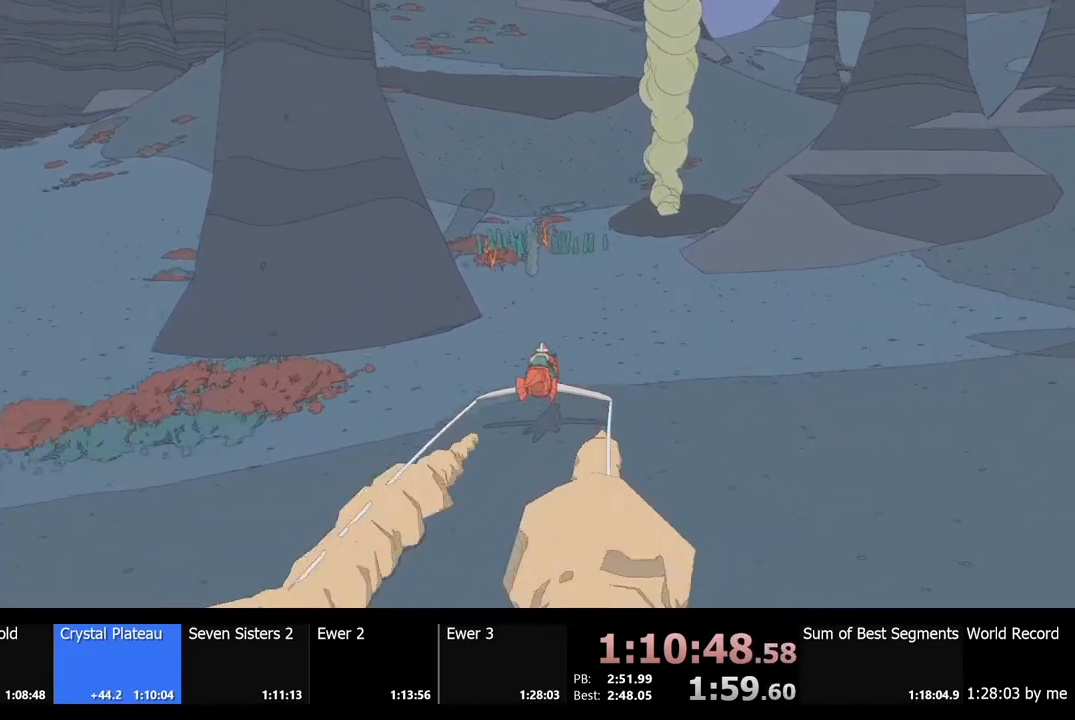
{"keys": ["w"], "mouse": [], "events": []}
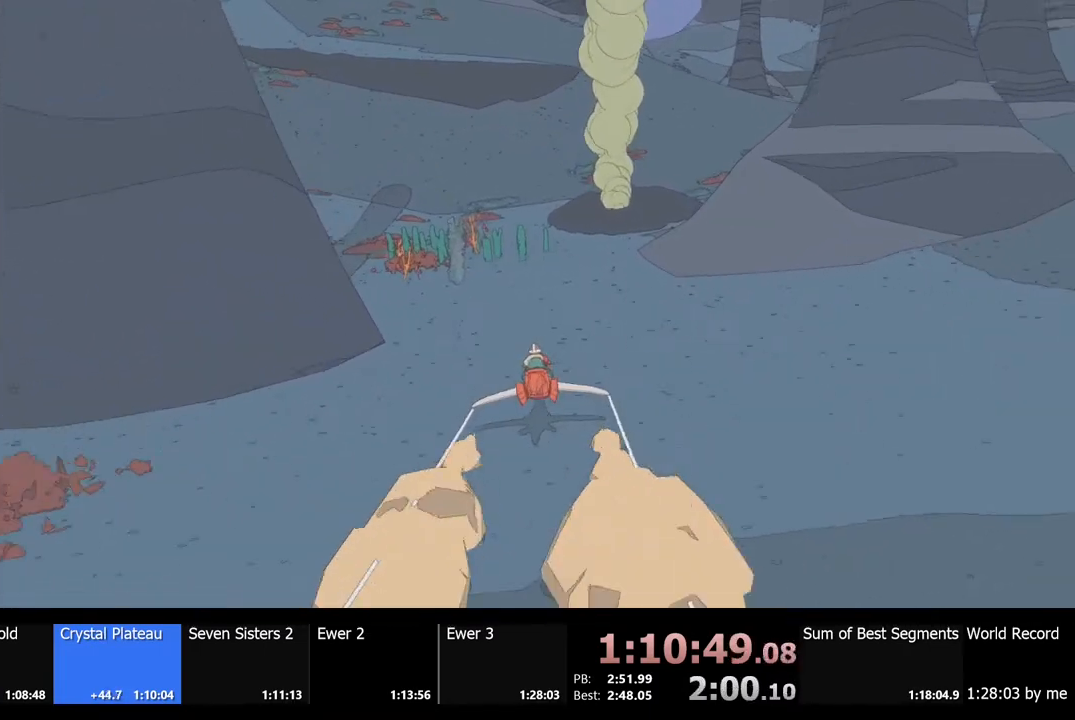
{"keys": ["w"], "mouse": [], "events": []}
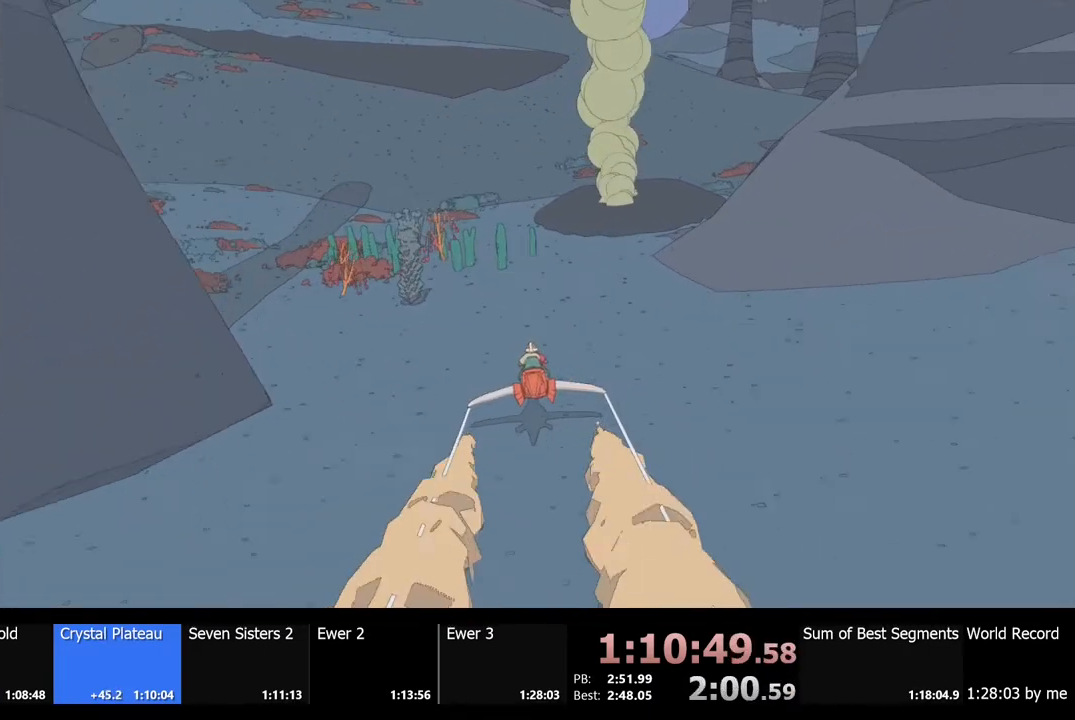
{"keys": ["w"], "mouse": [], "events": [[34, "d", "down"], [134, "d", "up"]]}
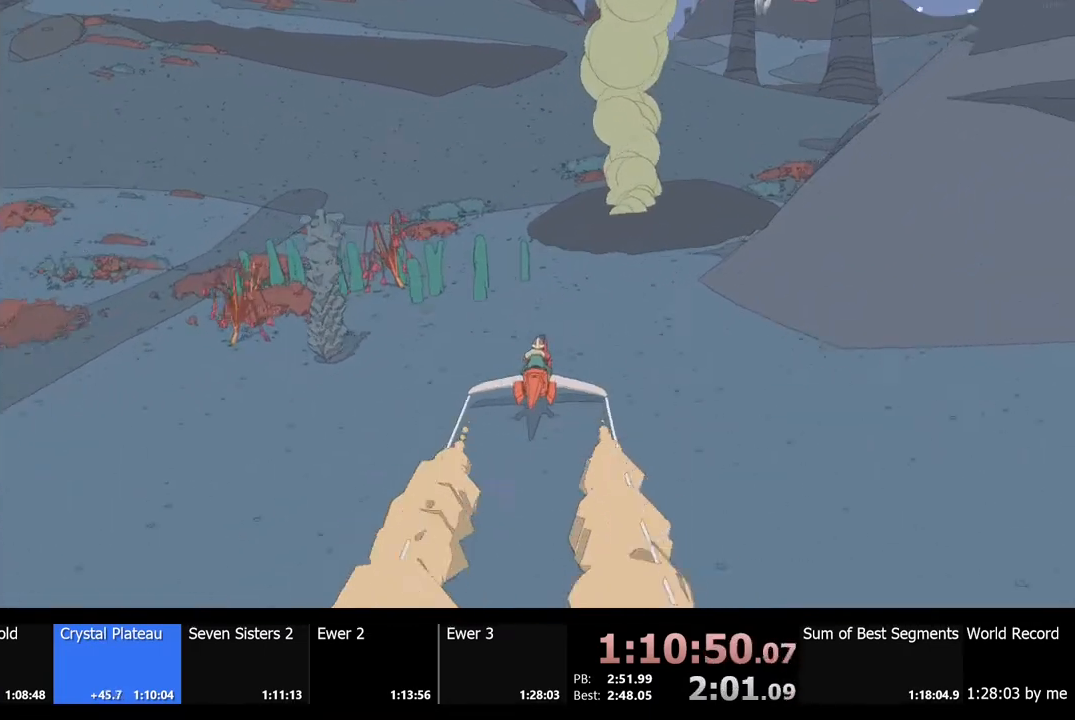
{"keys": ["w"], "mouse": [], "events": [[100, "a", "down"], [200, "a", "up"]]}
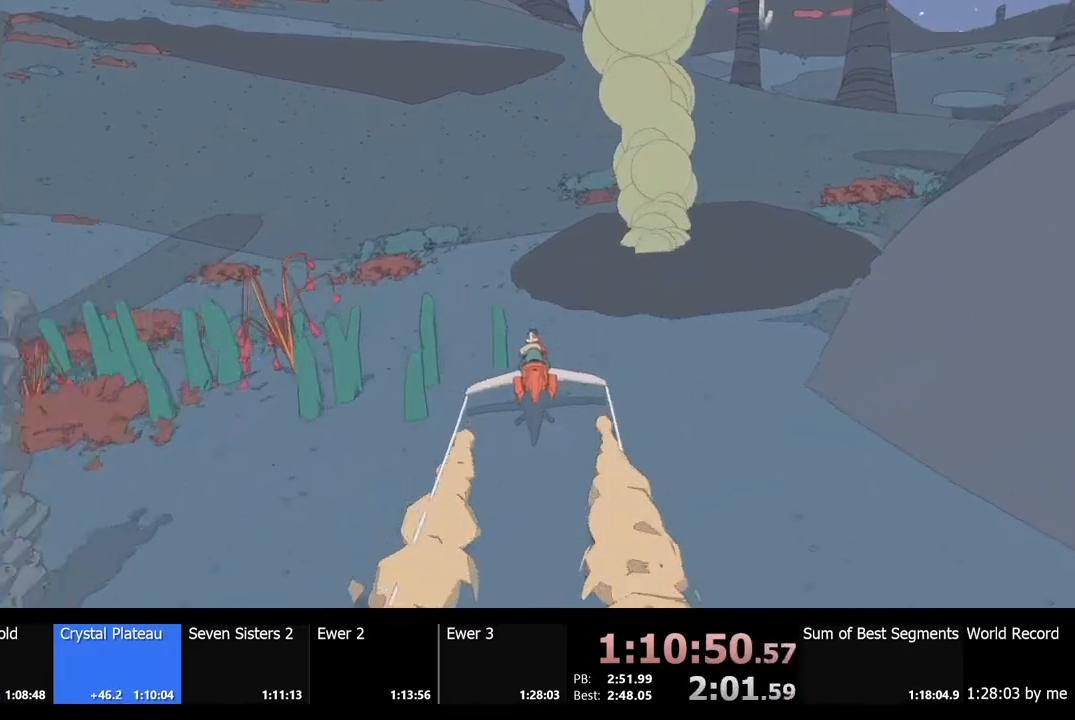
{"keys": ["w"], "mouse": [], "events": [[100, "a", "down"], [267, "a", "up"]]}
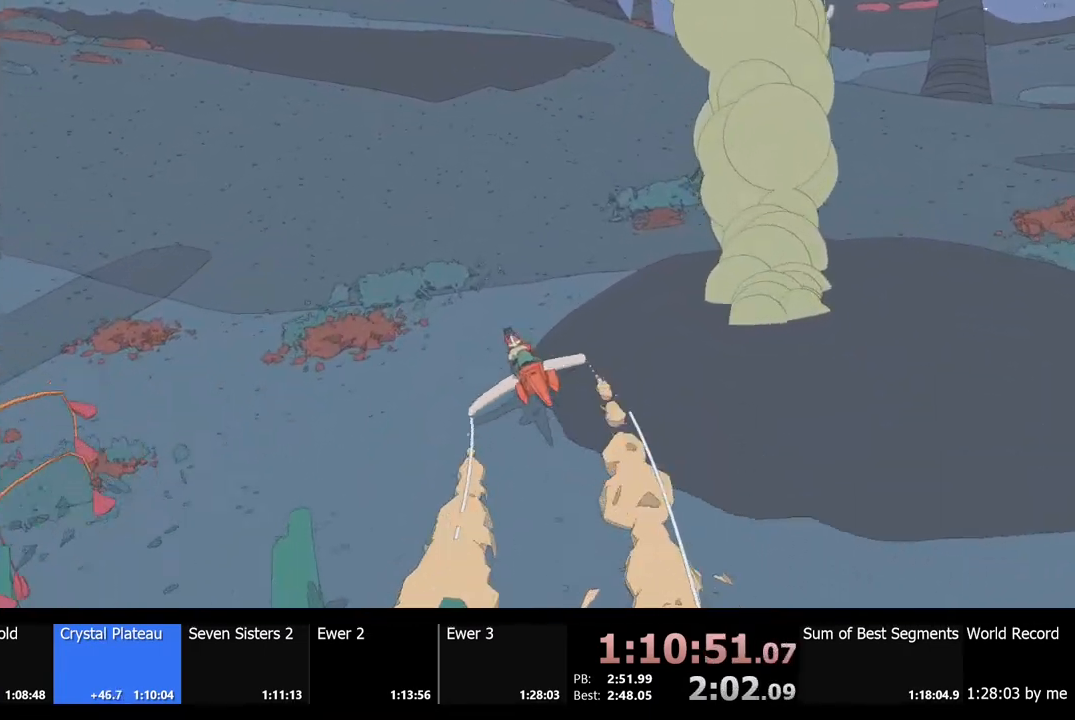
{"keys": ["w"], "mouse": [], "events": [[34, "d", "down"], [300, "d", "up"]]}
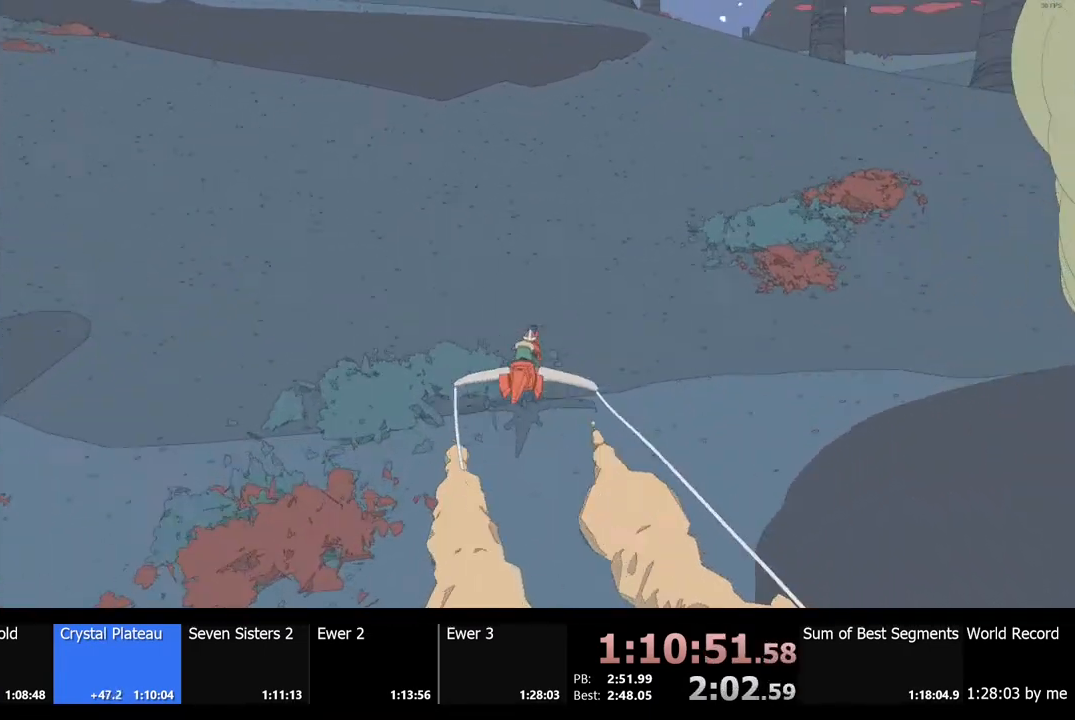
{"keys": ["w"], "mouse": [], "events": [[300, "d", "down"], [434, "d", "up"]]}
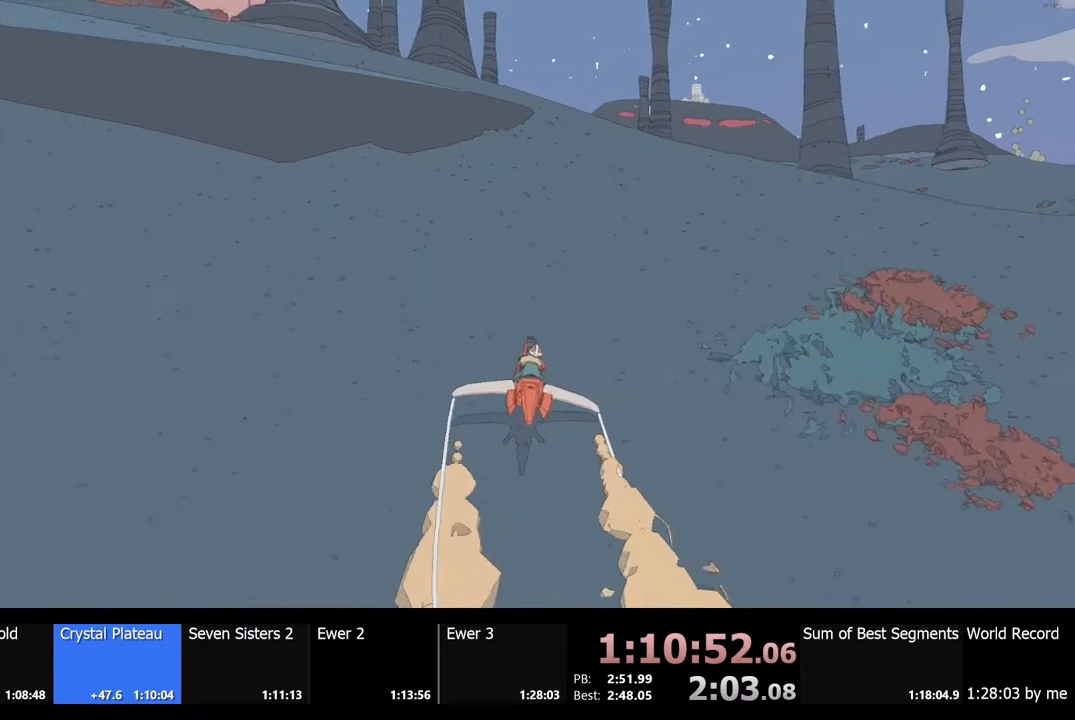
{"keys": ["w"], "mouse": [], "events": []}
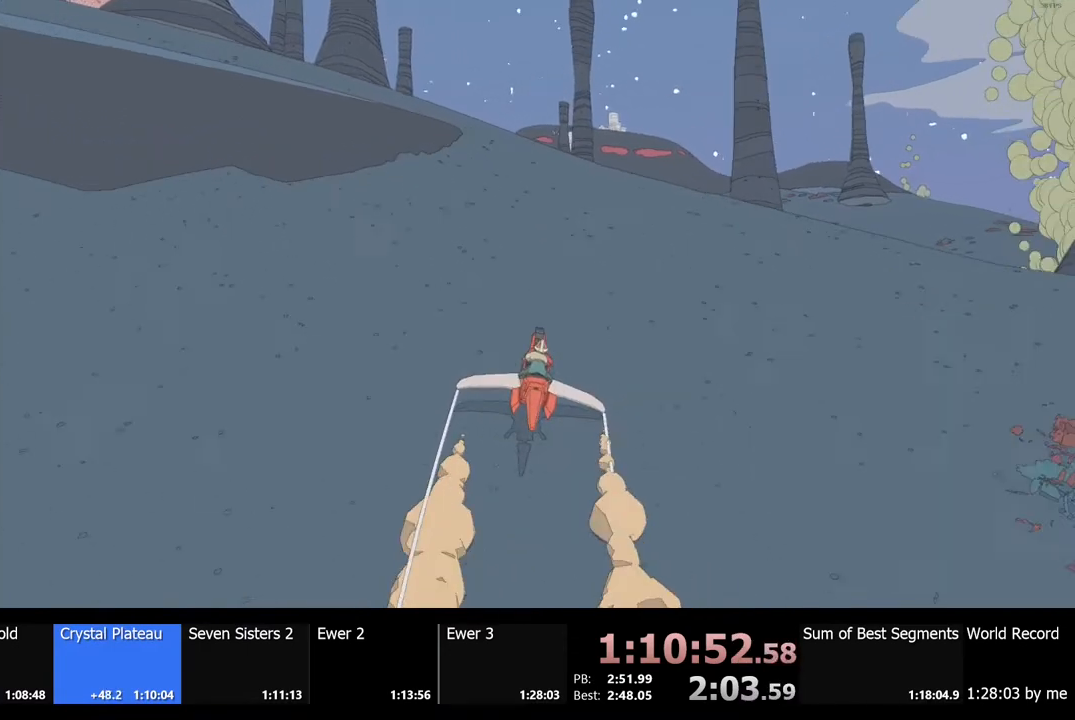
{"keys": ["w"], "mouse": [], "events": [[334, "a", "down"], [434, "a", "up"]]}
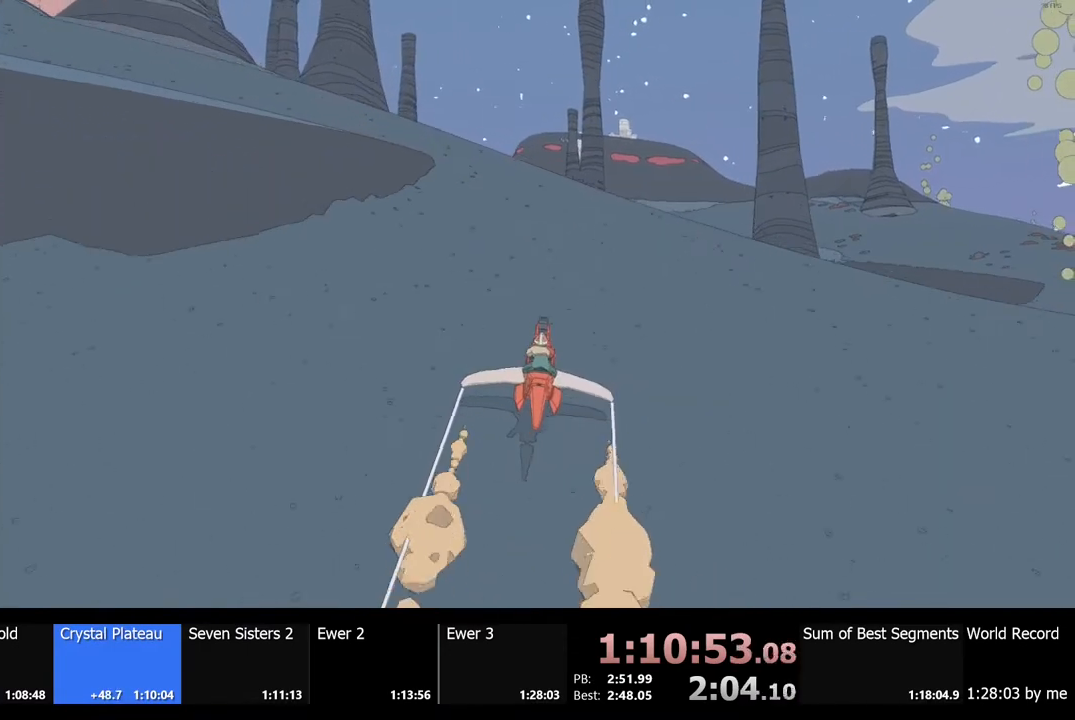
{"keys": ["w"], "mouse": [], "events": []}
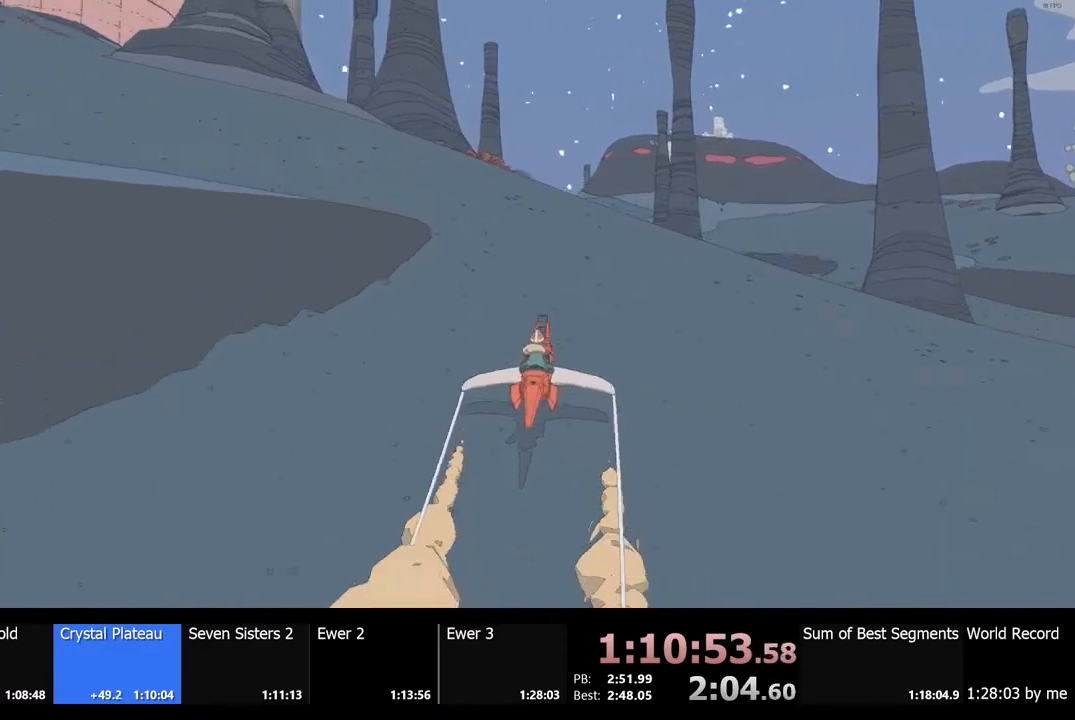
{"keys": ["w"], "mouse": [], "events": [[367, "a", "down"], [467, "a", "up"]]}